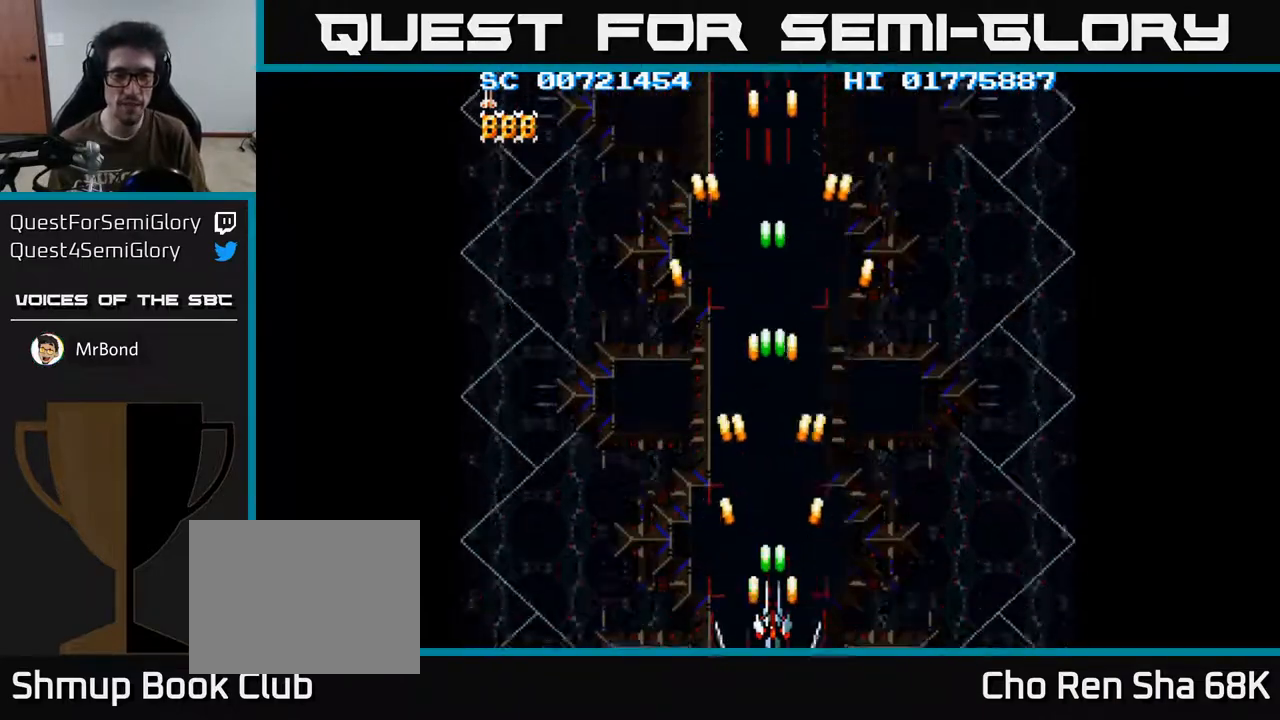
Gameplay with a controller (Xbox layout); each line is a JSON object with the inputs held at the frame after it. "events" lists button and stick changes between this image and that frame as [ms after this image, input, new state], when the widget could be followed in between.
{"buttons": ["A"], "left_stick": "center", "right_stick": "center", "events": []}
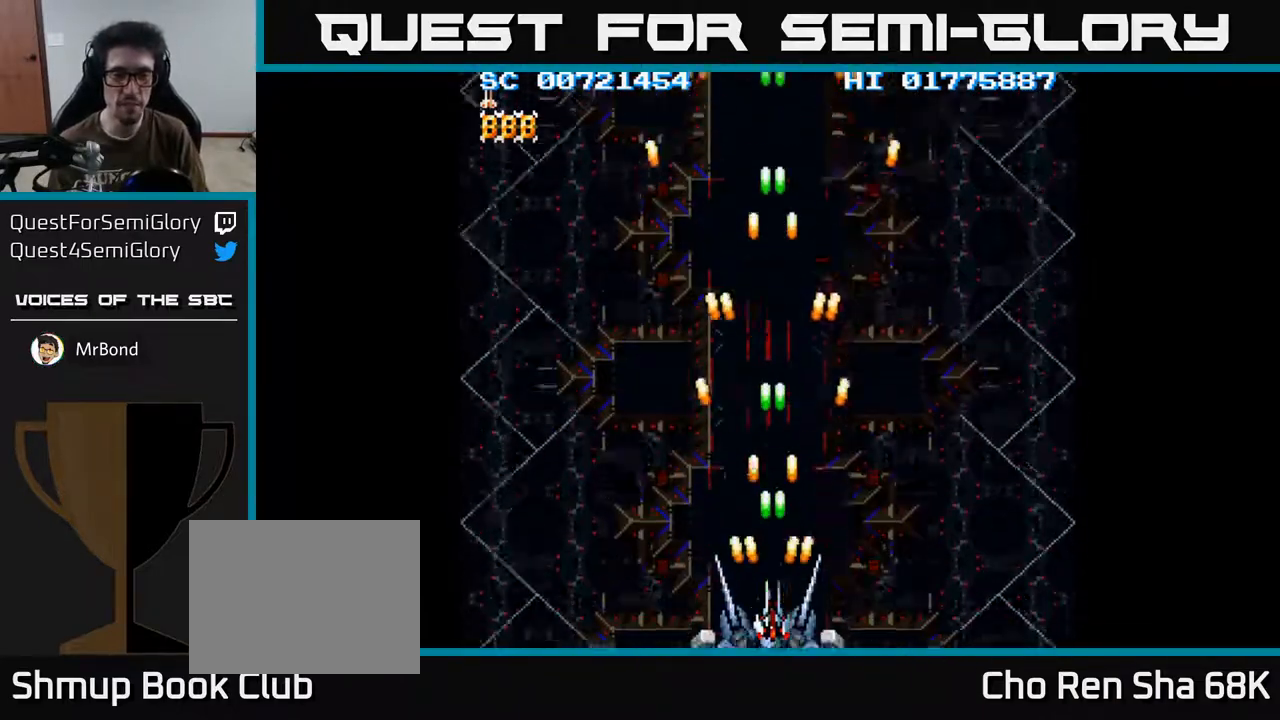
{"buttons": ["A"], "left_stick": "center", "right_stick": "center", "events": [[433, "DPAD_UP", "down"], [500, "DPAD_UP", "up"]]}
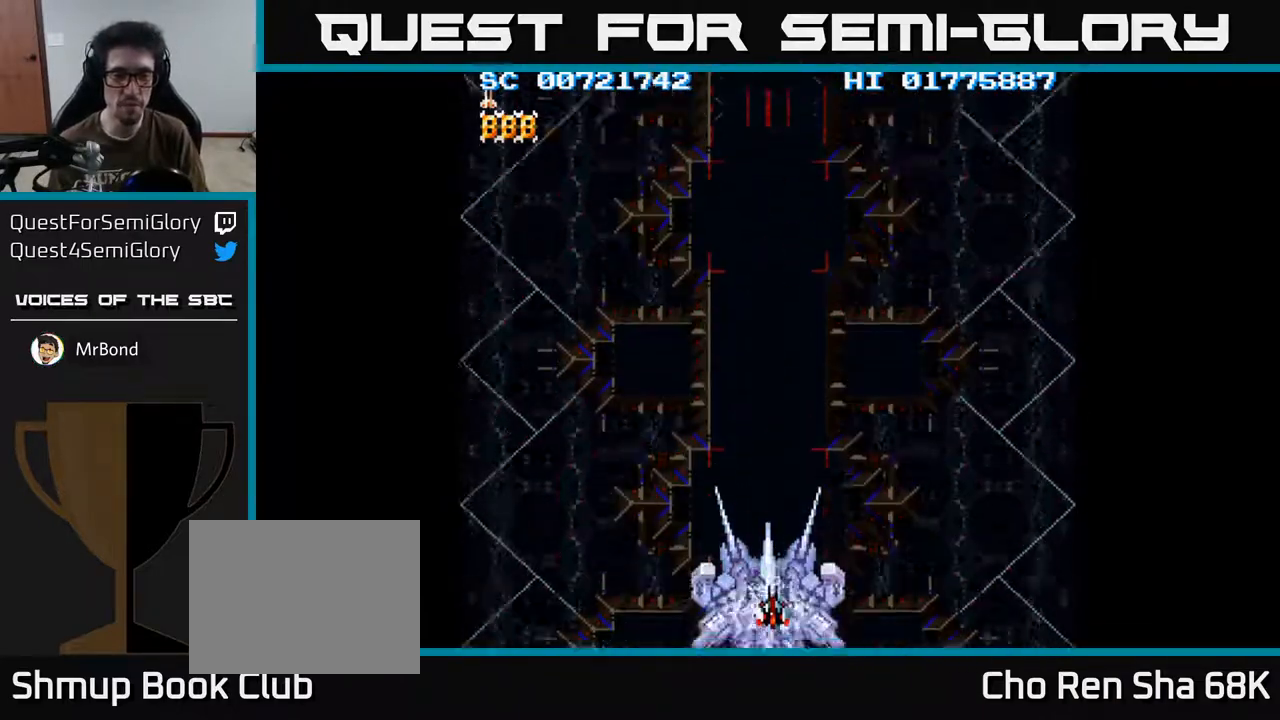
{"buttons": ["A", "DPAD_UP"], "left_stick": "center", "right_stick": "center", "events": [[217, "DPAD_UP", "down"], [267, "DPAD_UP", "up"], [467, "DPAD_UP", "down"]]}
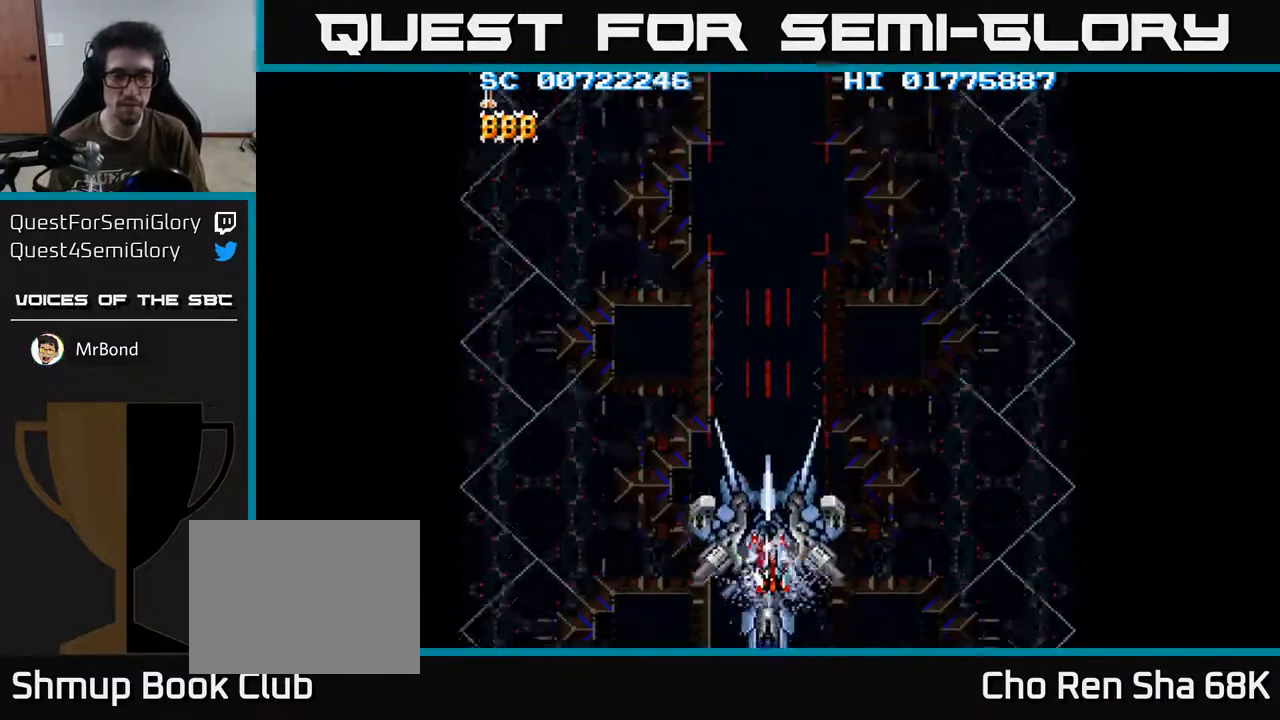
{"buttons": ["A", "DPAD_UP"], "left_stick": "center", "right_stick": "center", "events": [[50, "DPAD_UP", "up"], [217, "DPAD_UP", "down"], [283, "DPAD_UP", "up"], [467, "DPAD_UP", "down"]]}
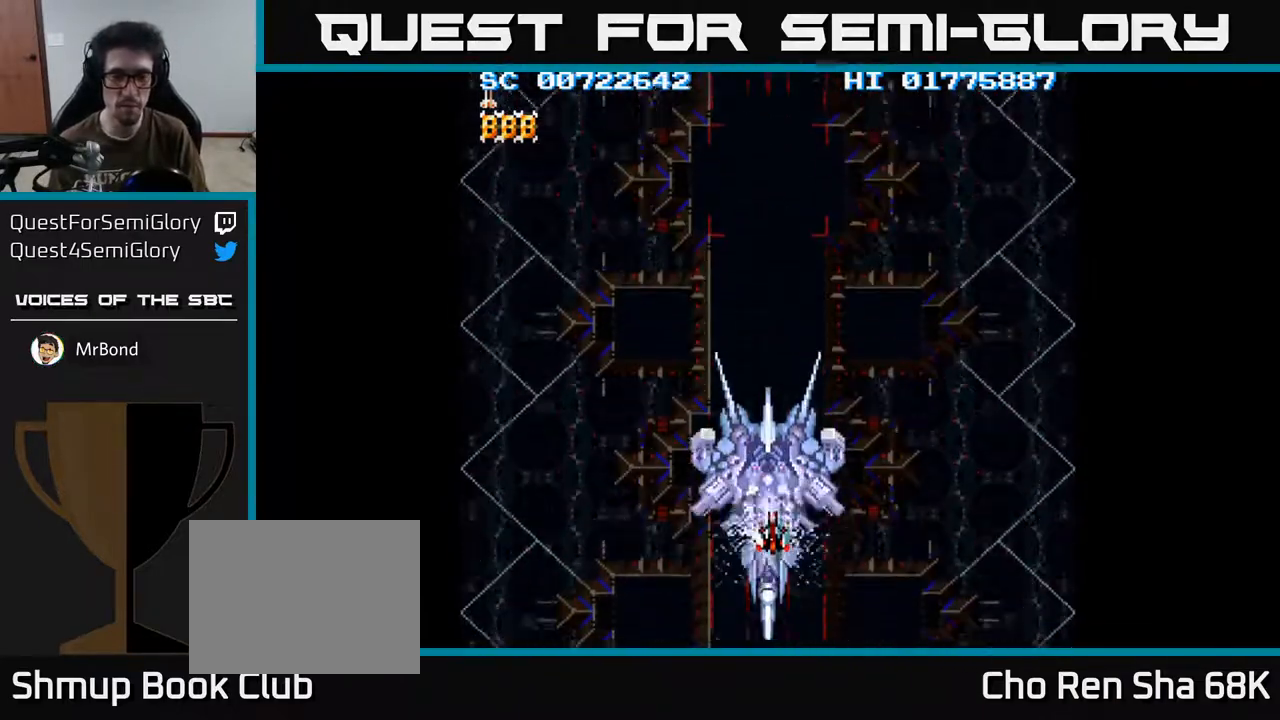
{"buttons": ["A"], "left_stick": "center", "right_stick": "center", "events": [[33, "DPAD_UP", "up"], [167, "DPAD_UP", "down"], [250, "DPAD_UP", "up"], [400, "DPAD_UP", "down"], [467, "DPAD_UP", "up"]]}
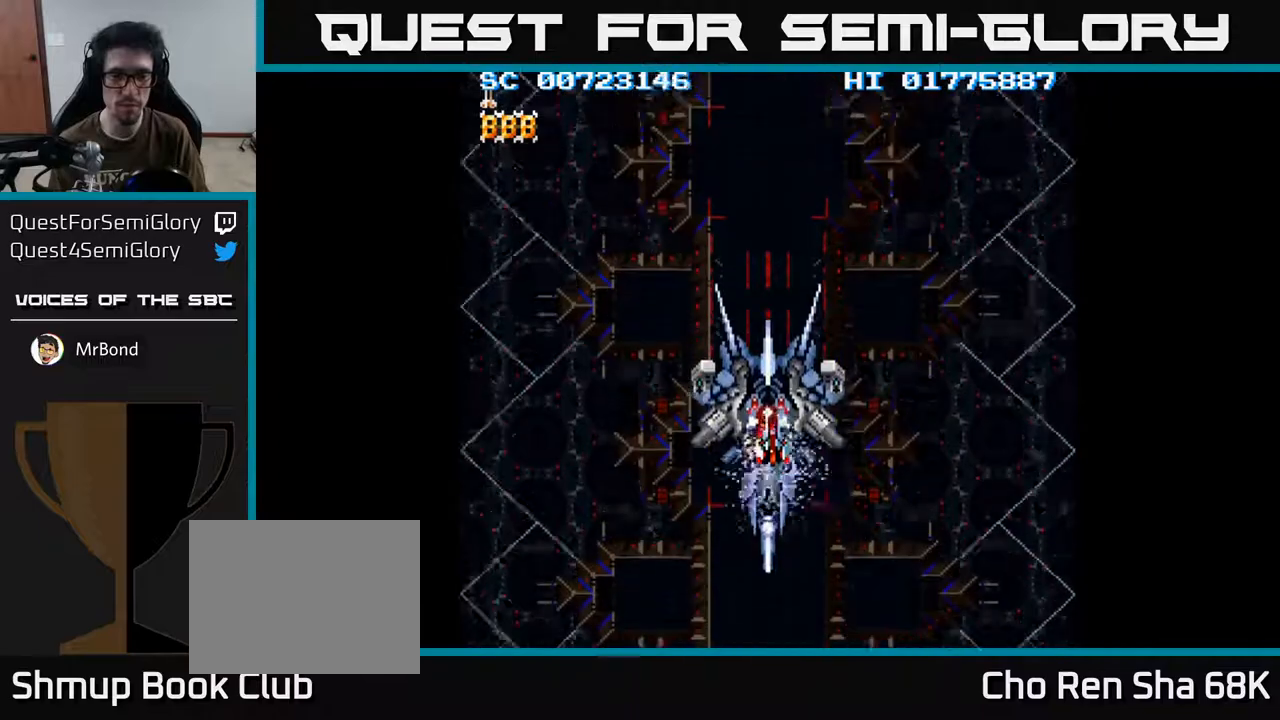
{"buttons": ["A"], "left_stick": "center", "right_stick": "center", "events": [[100, "DPAD_UP", "down"], [183, "DPAD_UP", "up"]]}
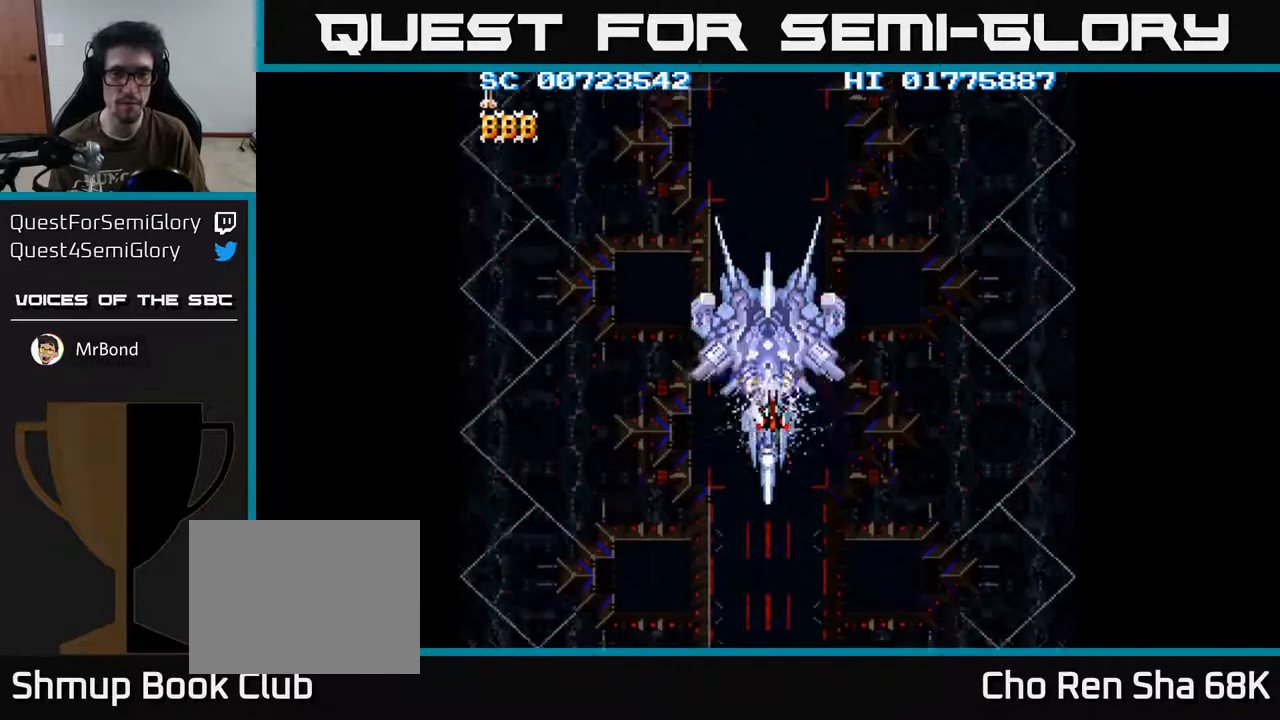
{"buttons": ["A", "DPAD_UP"], "left_stick": "center", "right_stick": "center", "events": [[33, "DPAD_UP", "down"], [117, "DPAD_UP", "up"], [233, "DPAD_UP", "down"], [300, "DPAD_UP", "up"], [433, "DPAD_UP", "down"]]}
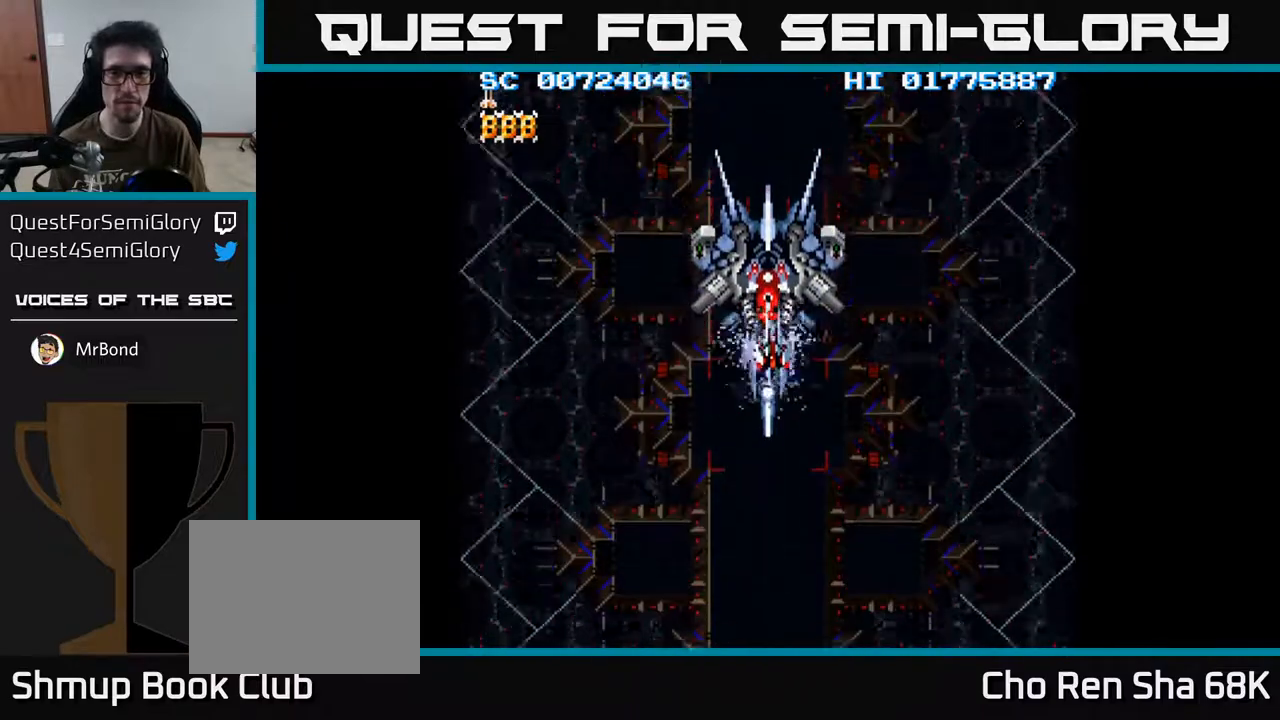
{"buttons": ["A"], "left_stick": "center", "right_stick": "center", "events": [[17, "DPAD_UP", "up"], [133, "DPAD_UP", "down"], [200, "DPAD_UP", "up"], [317, "DPAD_UP", "down"], [383, "DPAD_UP", "up"]]}
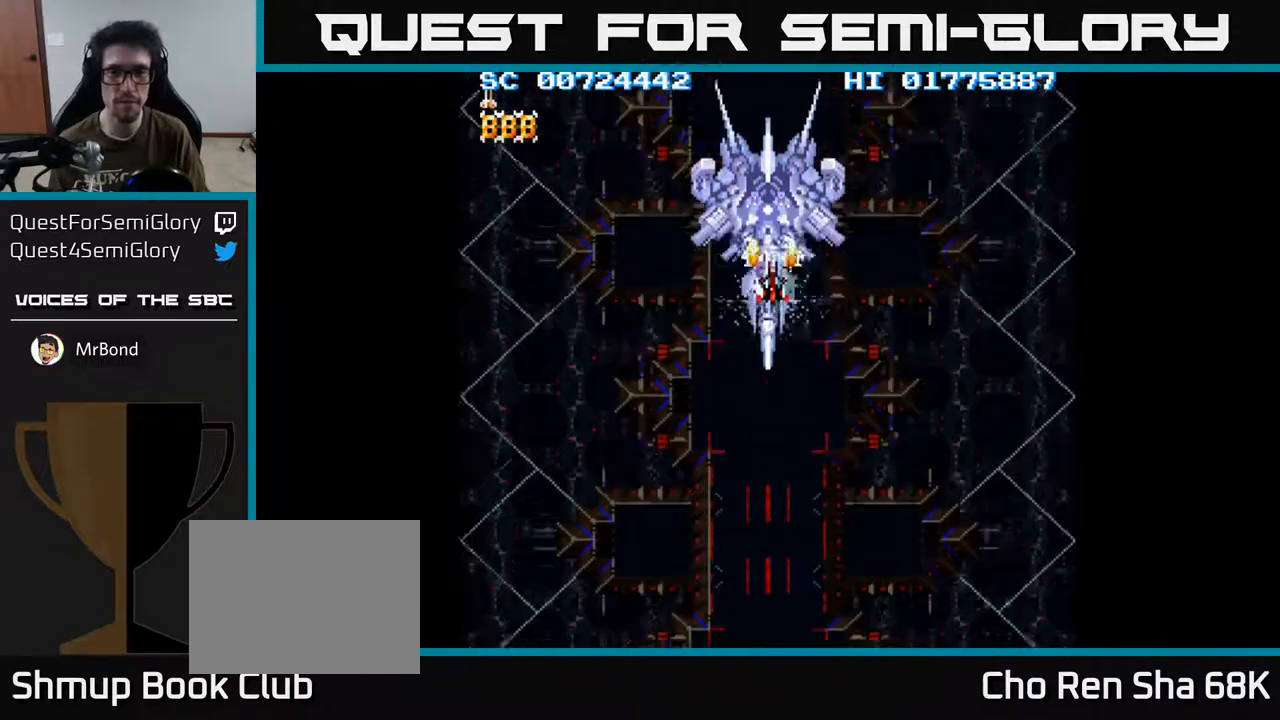
{"buttons": ["A", "DPAD_DOWN"], "left_stick": "center", "right_stick": "center", "events": [[17, "DPAD_UP", "down"], [83, "DPAD_UP", "up"], [267, "DPAD_LEFT", "down"], [417, "DPAD_DOWN", "down"], [467, "DPAD_LEFT", "up"]]}
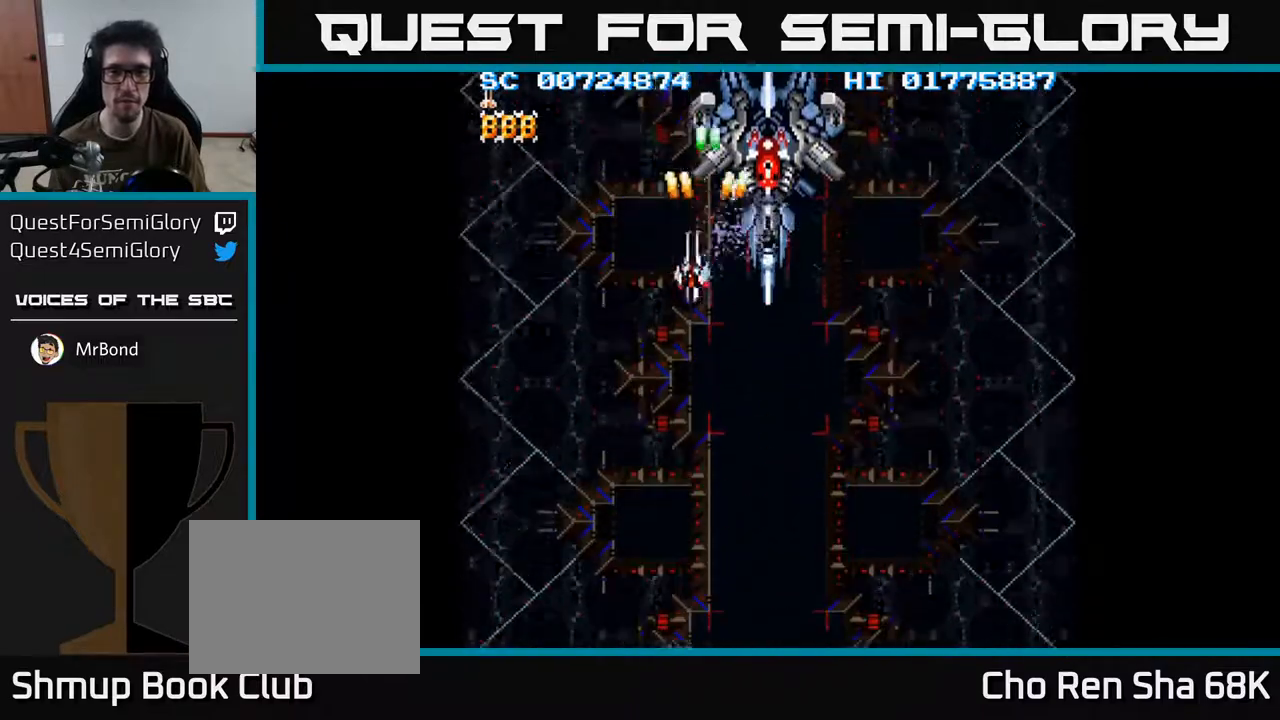
{"buttons": ["A"], "left_stick": "center", "right_stick": "center", "events": [[17, "DPAD_RIGHT", "down"], [67, "DPAD_DOWN", "up"], [233, "DPAD_RIGHT", "up"]]}
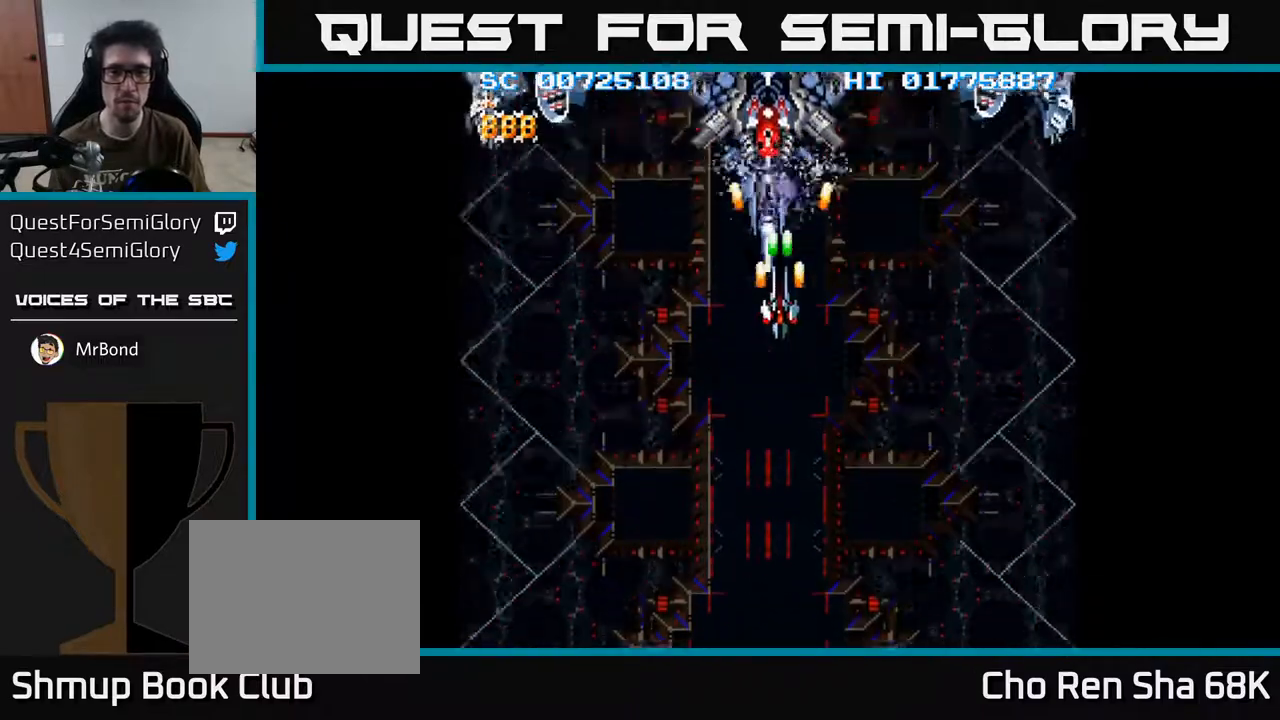
{"buttons": ["A"], "left_stick": "center", "right_stick": "center", "events": [[167, "DPAD_LEFT", "down"], [217, "DPAD_LEFT", "up"]]}
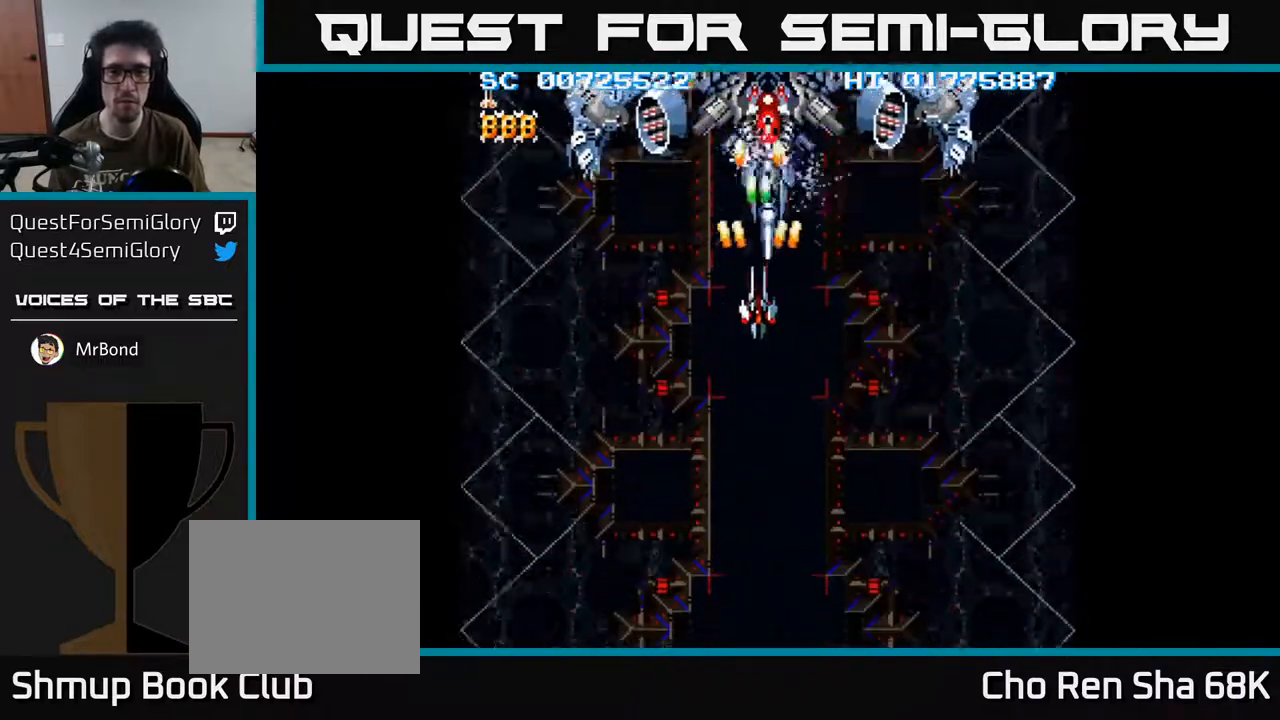
{"buttons": ["A", "DPAD_DOWN"], "left_stick": "center", "right_stick": "center", "events": [[467, "DPAD_DOWN", "down"]]}
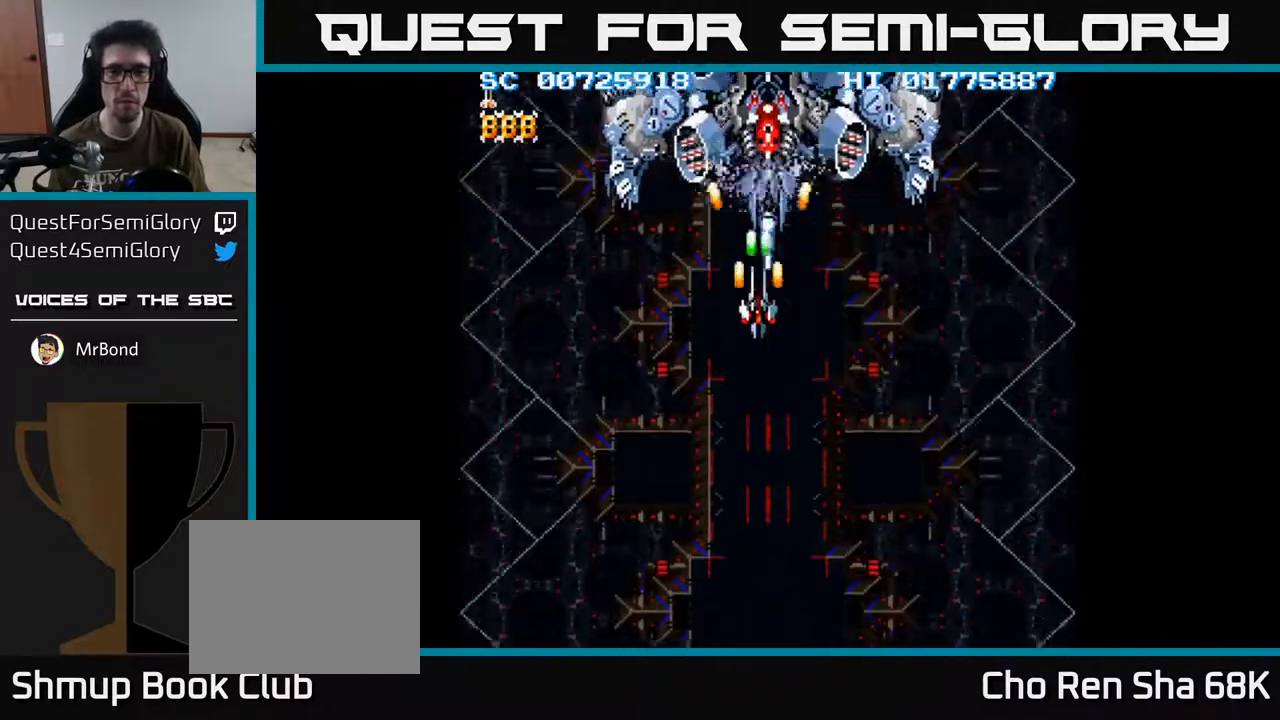
{"buttons": ["A"], "left_stick": "center", "right_stick": "center", "events": [[33, "DPAD_DOWN", "up"]]}
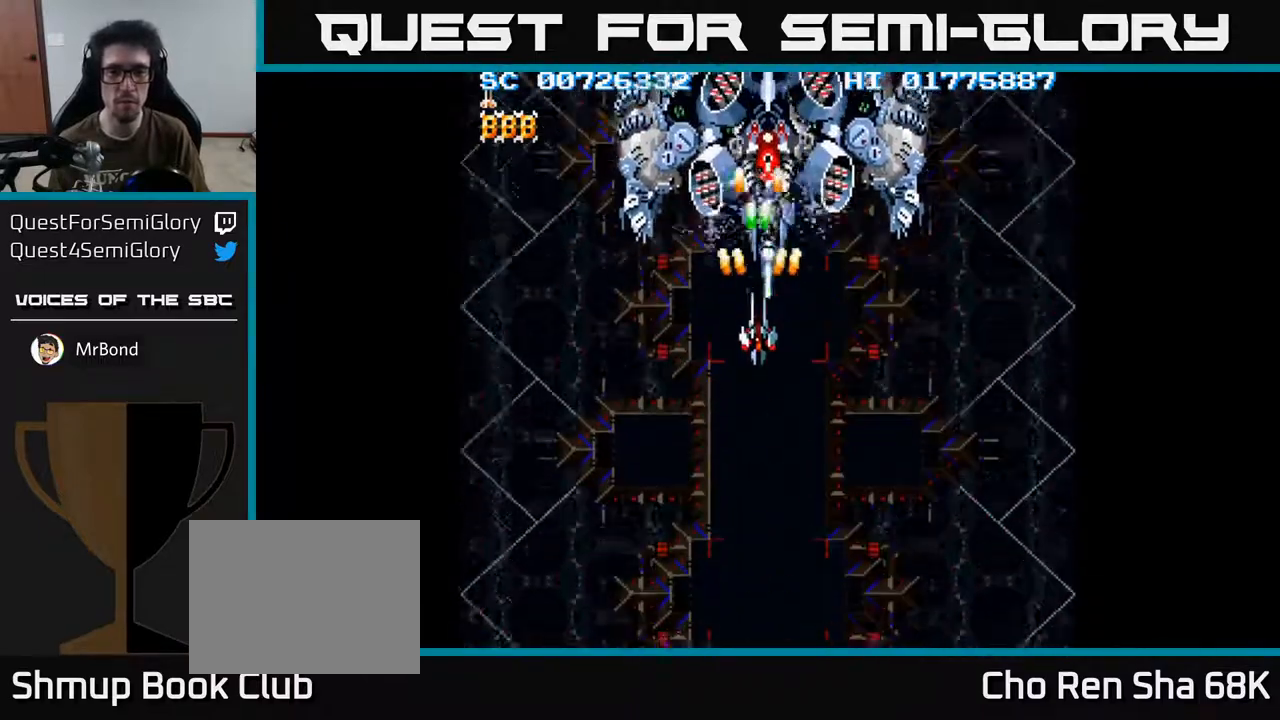
{"buttons": ["A"], "left_stick": "center", "right_stick": "center", "events": [[167, "DPAD_DOWN", "down"], [217, "DPAD_DOWN", "up"]]}
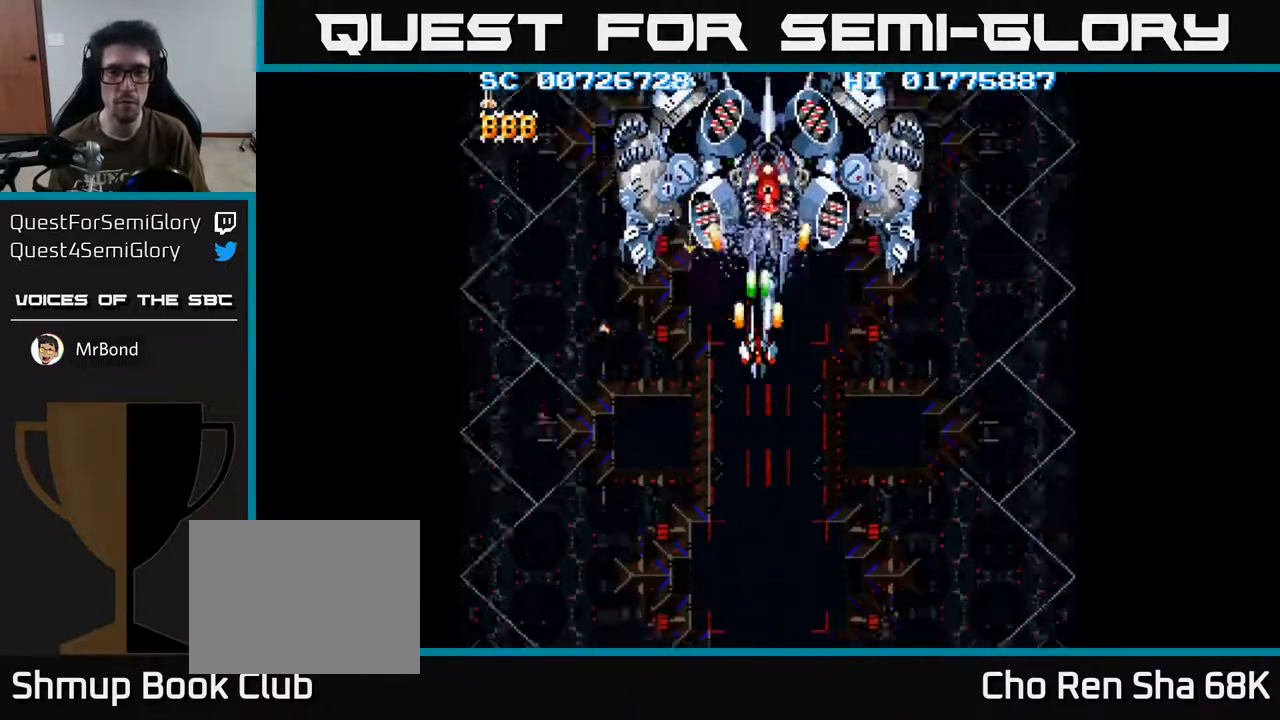
{"buttons": ["A"], "left_stick": "center", "right_stick": "center", "events": [[183, "DPAD_DOWN", "down"], [217, "DPAD_DOWN", "up"]]}
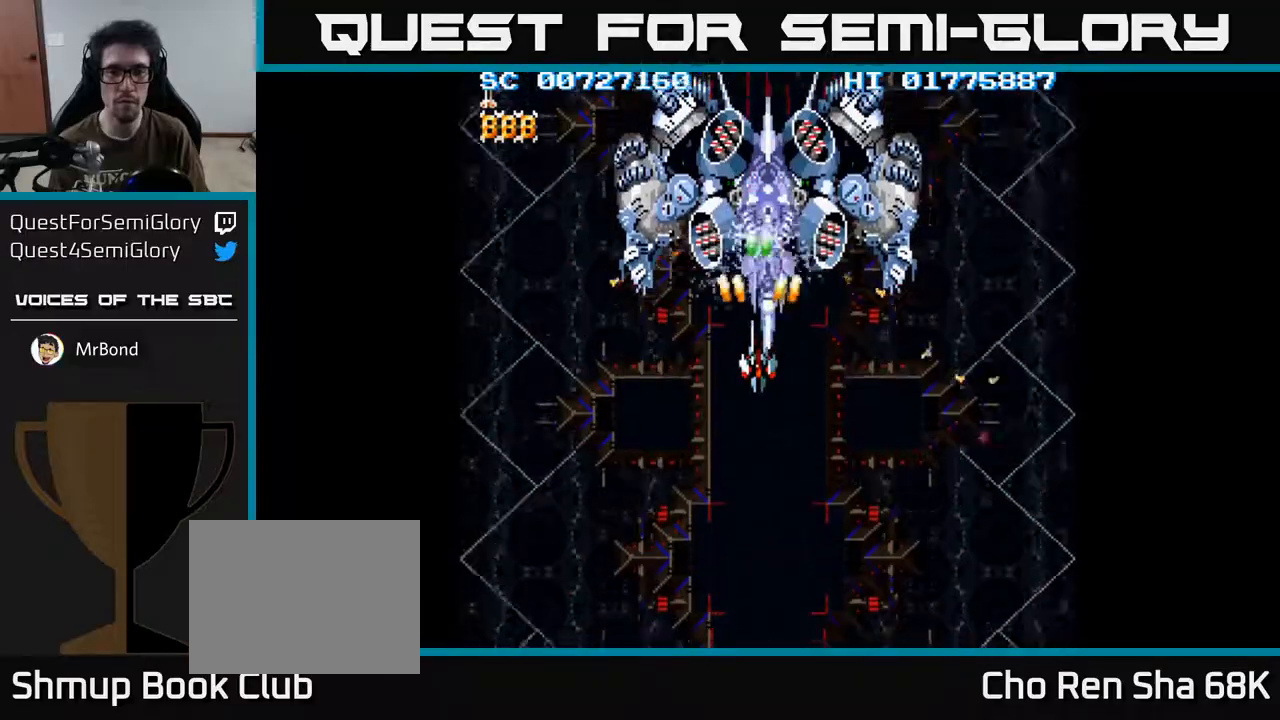
{"buttons": ["A"], "left_stick": "center", "right_stick": "center", "events": [[117, "DPAD_DOWN", "down"], [150, "DPAD_DOWN", "up"]]}
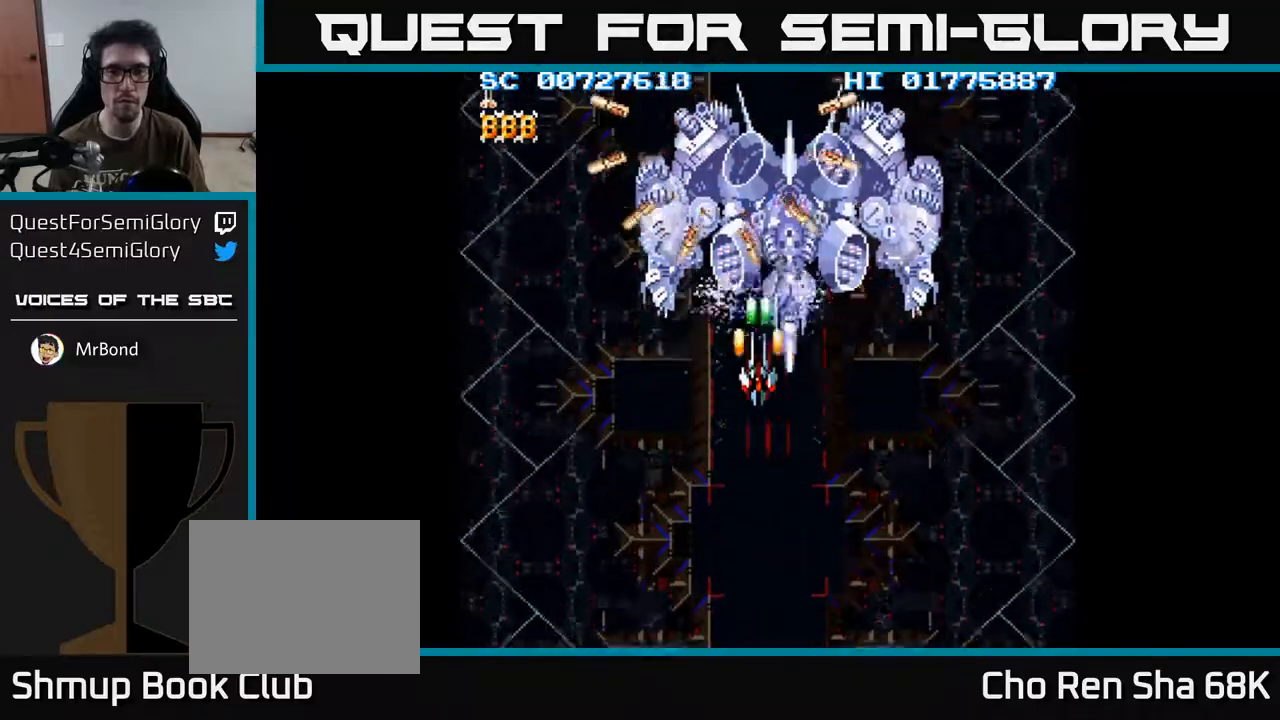
{"buttons": ["A", "DPAD_DOWN", "DPAD_RIGHT"], "left_stick": "center", "right_stick": "center", "events": [[83, "DPAD_DOWN", "down"], [200, "DPAD_RIGHT", "down"], [317, "DPAD_RIGHT", "up"], [433, "DPAD_RIGHT", "down"]]}
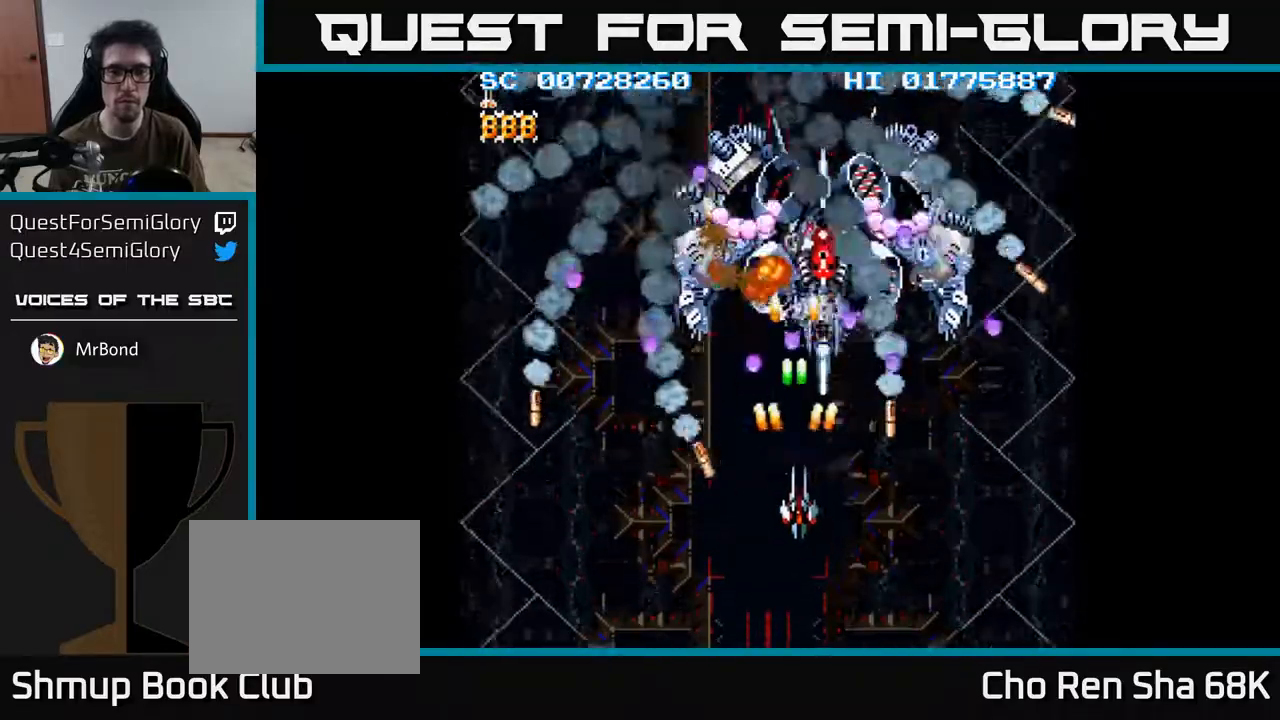
{"buttons": ["A", "DPAD_DOWN", "DPAD_RIGHT"], "left_stick": "center", "right_stick": "center", "events": [[83, "DPAD_RIGHT", "up"], [183, "DPAD_DOWN", "up"], [200, "DPAD_UP", "down"], [367, "DPAD_UP", "up"], [433, "DPAD_DOWN", "down"], [483, "DPAD_RIGHT", "down"]]}
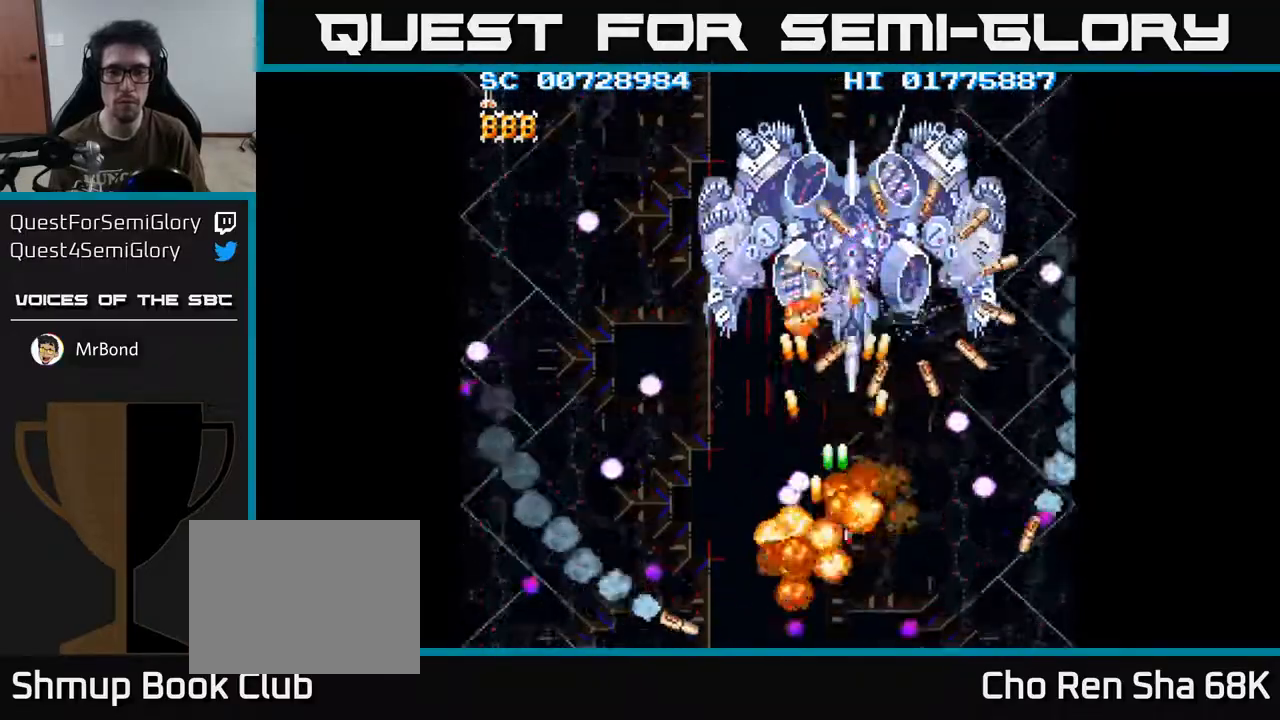
{"buttons": ["A", "DPAD_DOWN"], "left_stick": "center", "right_stick": "center", "events": [[183, "DPAD_DOWN", "up"], [267, "DPAD_RIGHT", "up"], [267, "DPAD_UP", "down"], [317, "DPAD_LEFT", "down"], [450, "DPAD_UP", "up"], [467, "DPAD_LEFT", "up"], [483, "DPAD_DOWN", "down"]]}
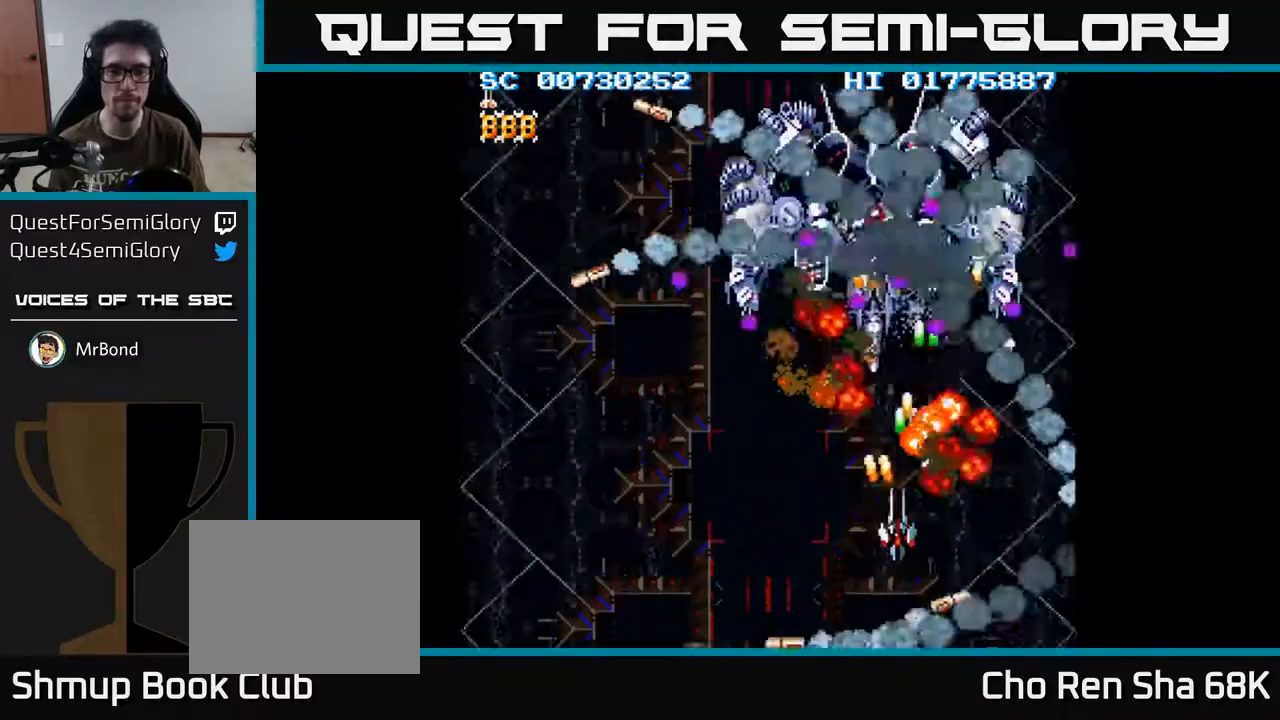
{"buttons": ["A", "DPAD_UP", "DPAD_LEFT"], "left_stick": "center", "right_stick": "center", "events": [[100, "DPAD_DOWN", "up"], [117, "DPAD_LEFT", "down"], [150, "DPAD_UP", "down"], [217, "DPAD_UP", "up"], [250, "DPAD_DOWN", "down"], [267, "DPAD_LEFT", "up"], [433, "DPAD_DOWN", "up"], [450, "DPAD_LEFT", "down"], [483, "DPAD_UP", "down"]]}
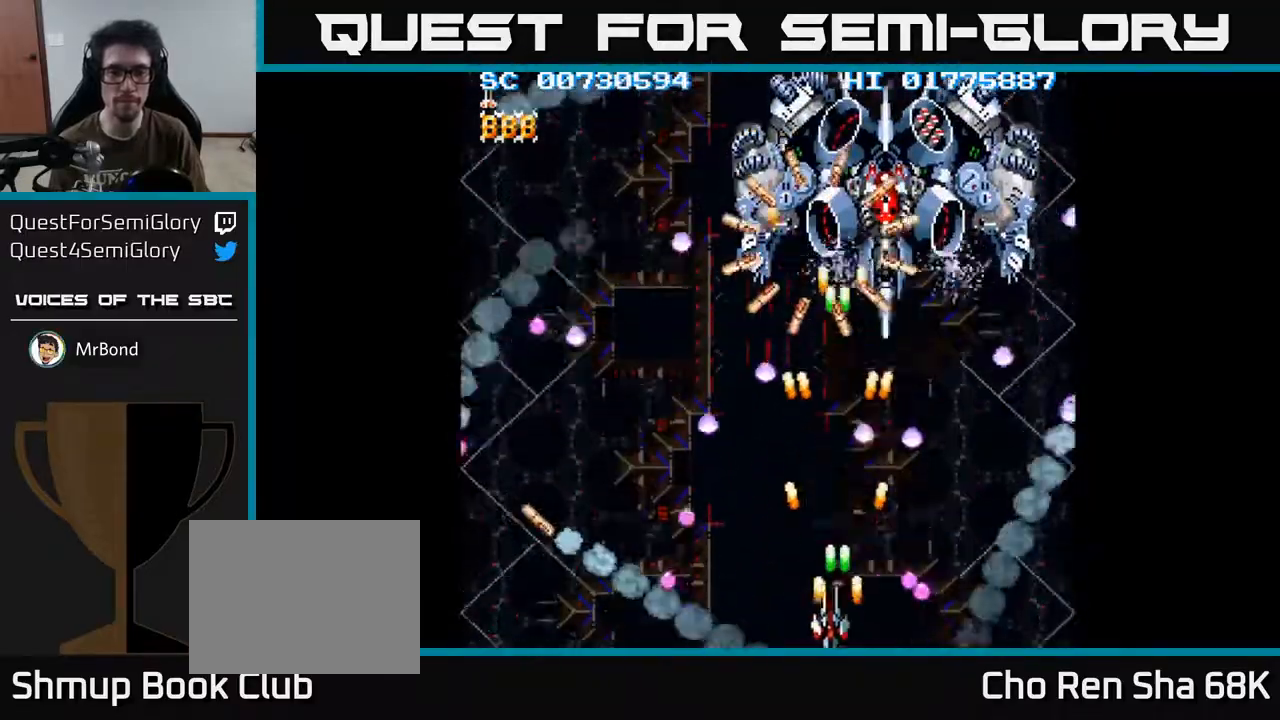
{"buttons": ["A", "DPAD_RIGHT"], "left_stick": "center", "right_stick": "center"}
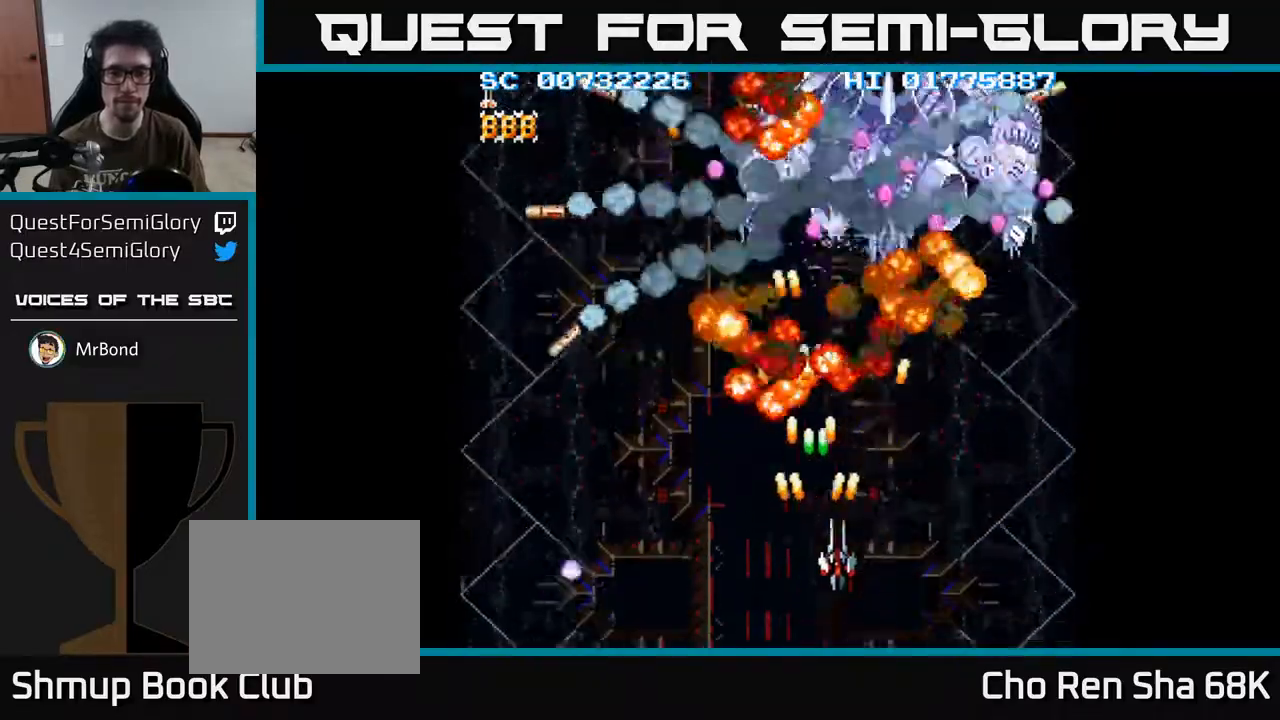
{"buttons": ["A", "DPAD_DOWN"], "left_stick": "center", "right_stick": "center", "events": [[33, "DPAD_RIGHT", "up"], [400, "DPAD_DOWN", "down"]]}
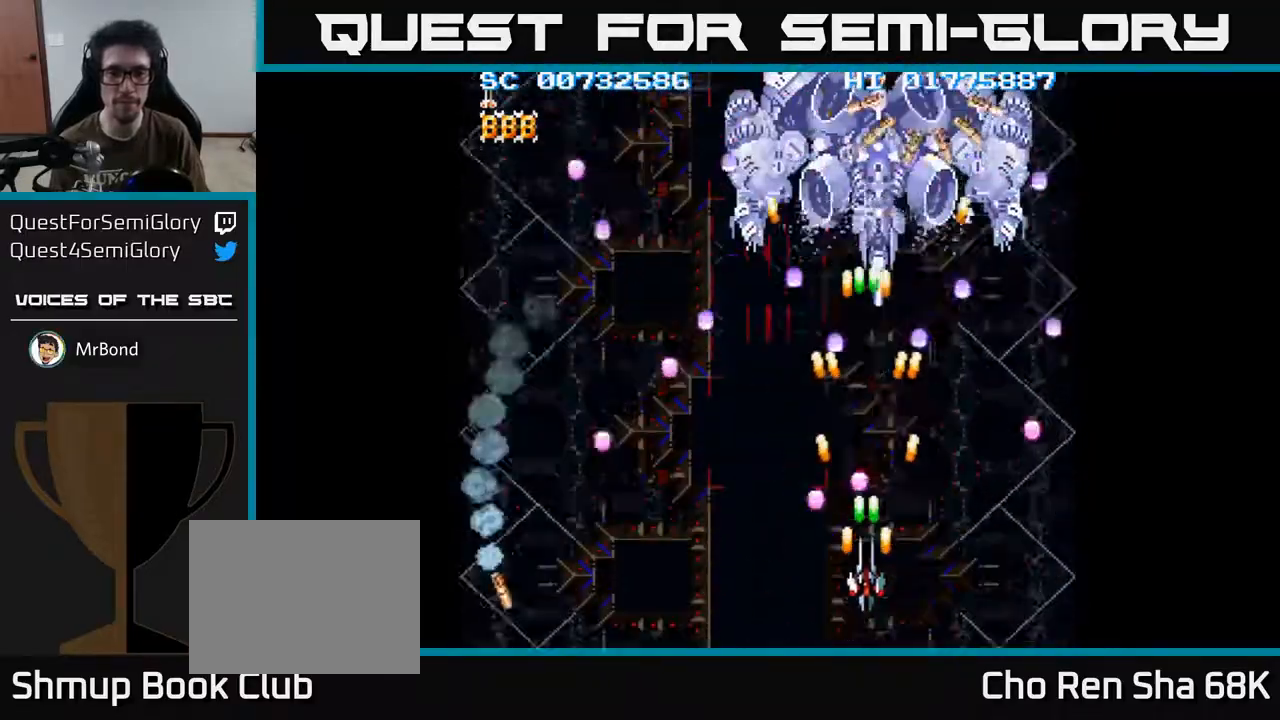
{"buttons": ["A"], "left_stick": "center", "right_stick": "center", "events": [[50, "DPAD_LEFT", "down"], [83, "DPAD_DOWN", "up"], [417, "DPAD_LEFT", "up"]]}
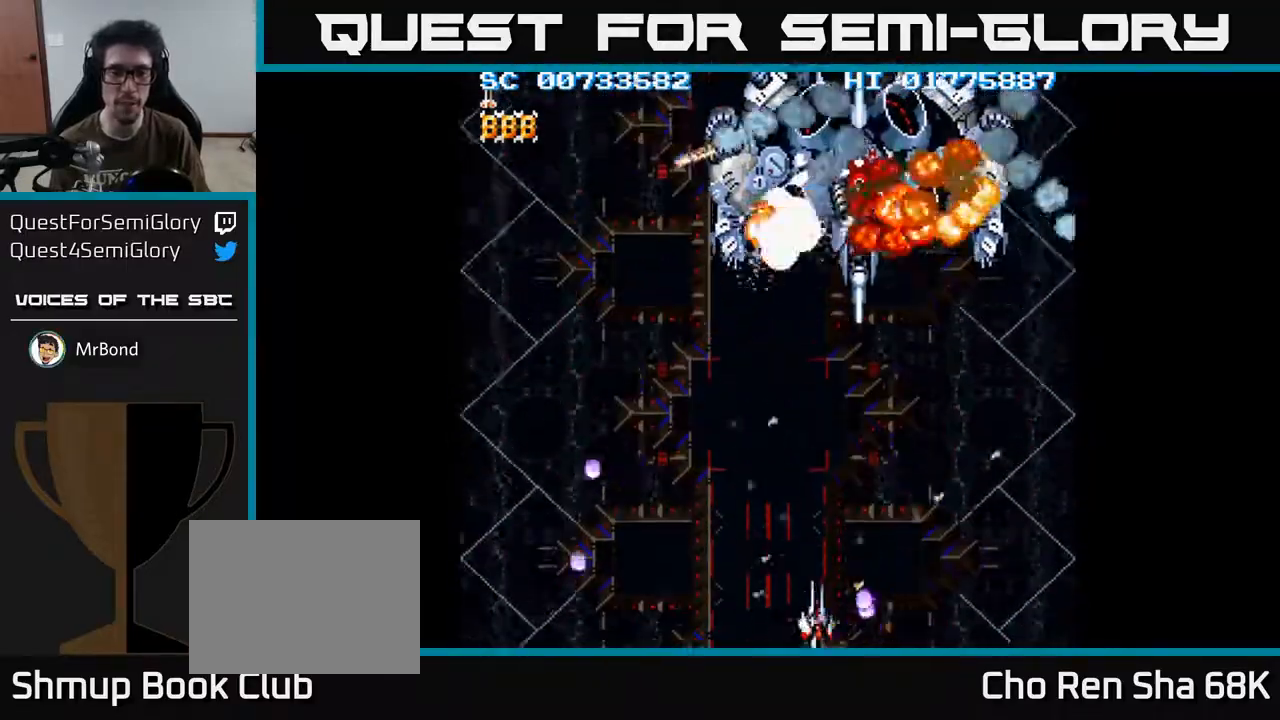
{"buttons": ["A"], "left_stick": "center", "right_stick": "center", "events": []}
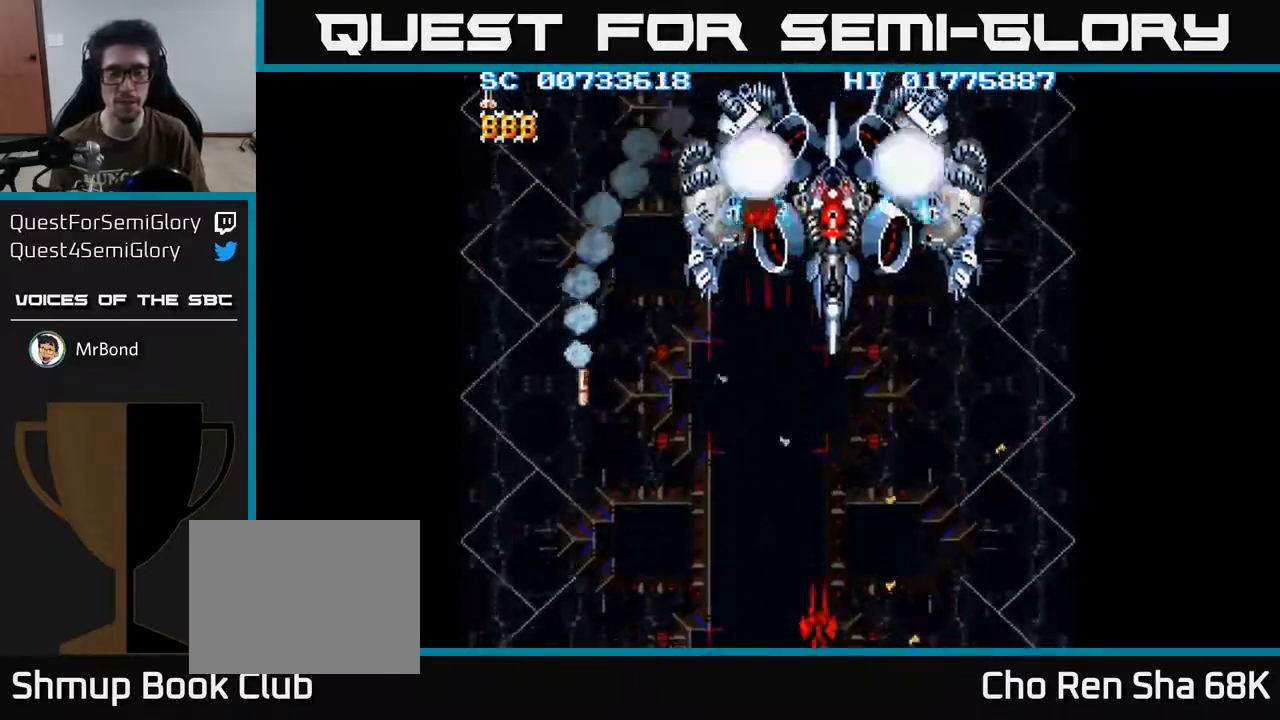
{"buttons": ["A"], "left_stick": "center", "right_stick": "center", "events": []}
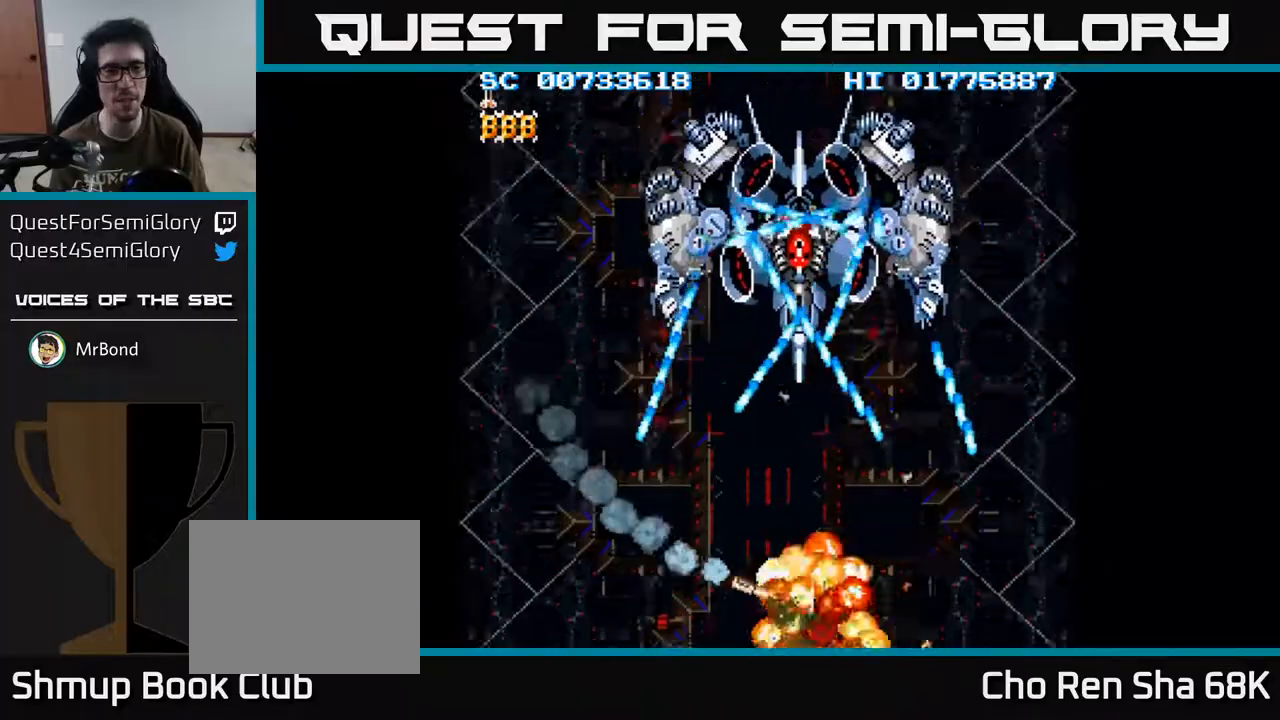
{"buttons": ["A"], "left_stick": "center", "right_stick": "center", "events": []}
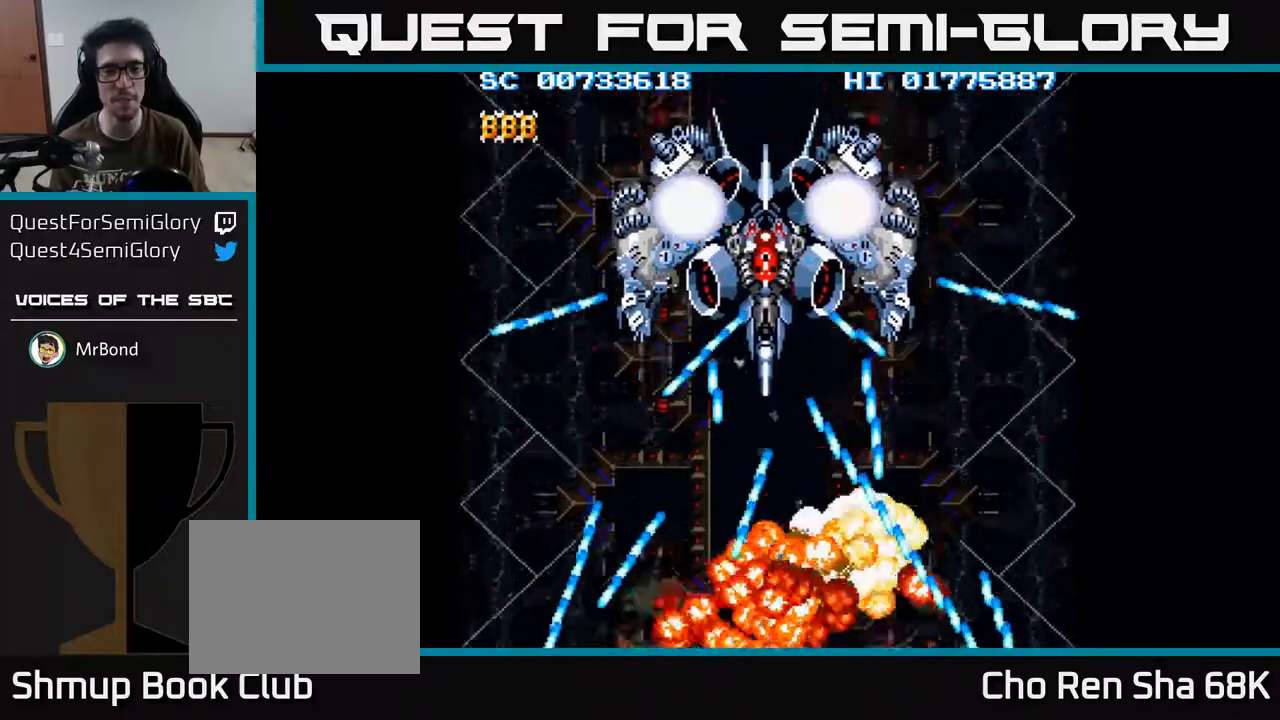
{"buttons": ["A"], "left_stick": "center", "right_stick": "center", "events": []}
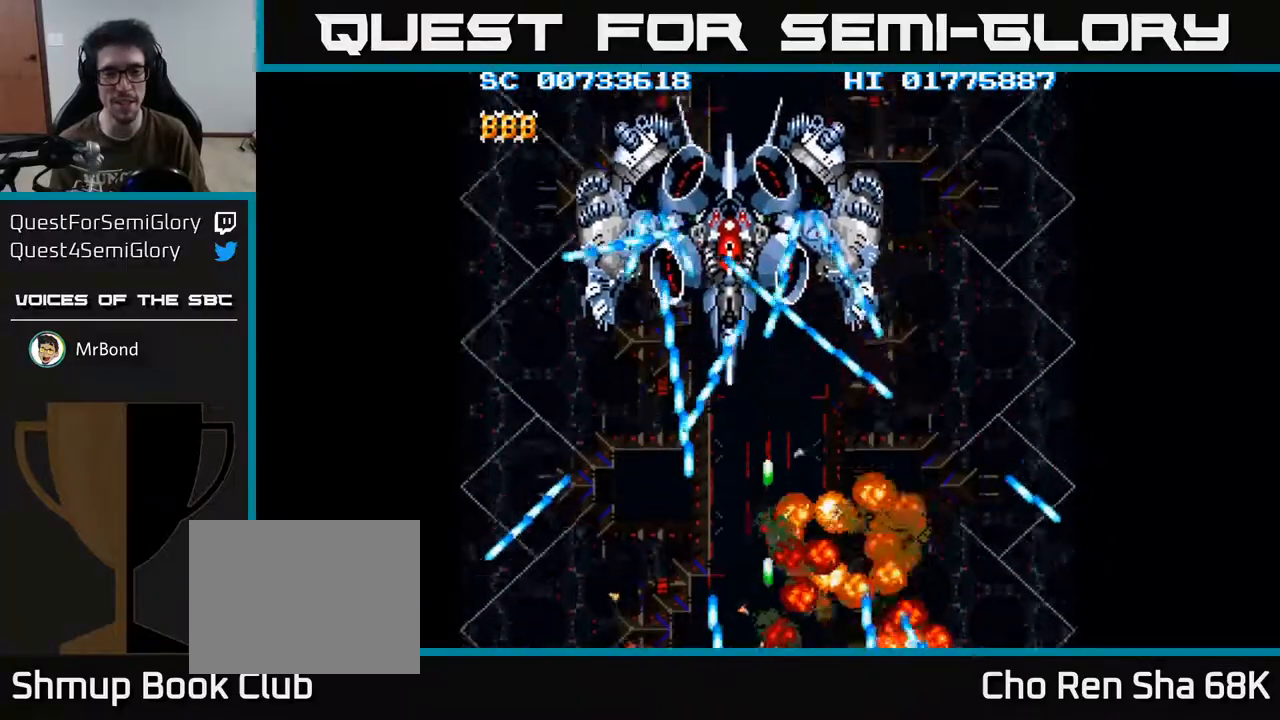
{"buttons": ["A", "DPAD_UP"], "left_stick": "center", "right_stick": "center", "events": [[267, "DPAD_LEFT", "down"], [283, "DPAD_UP", "down"], [383, "DPAD_LEFT", "up"]]}